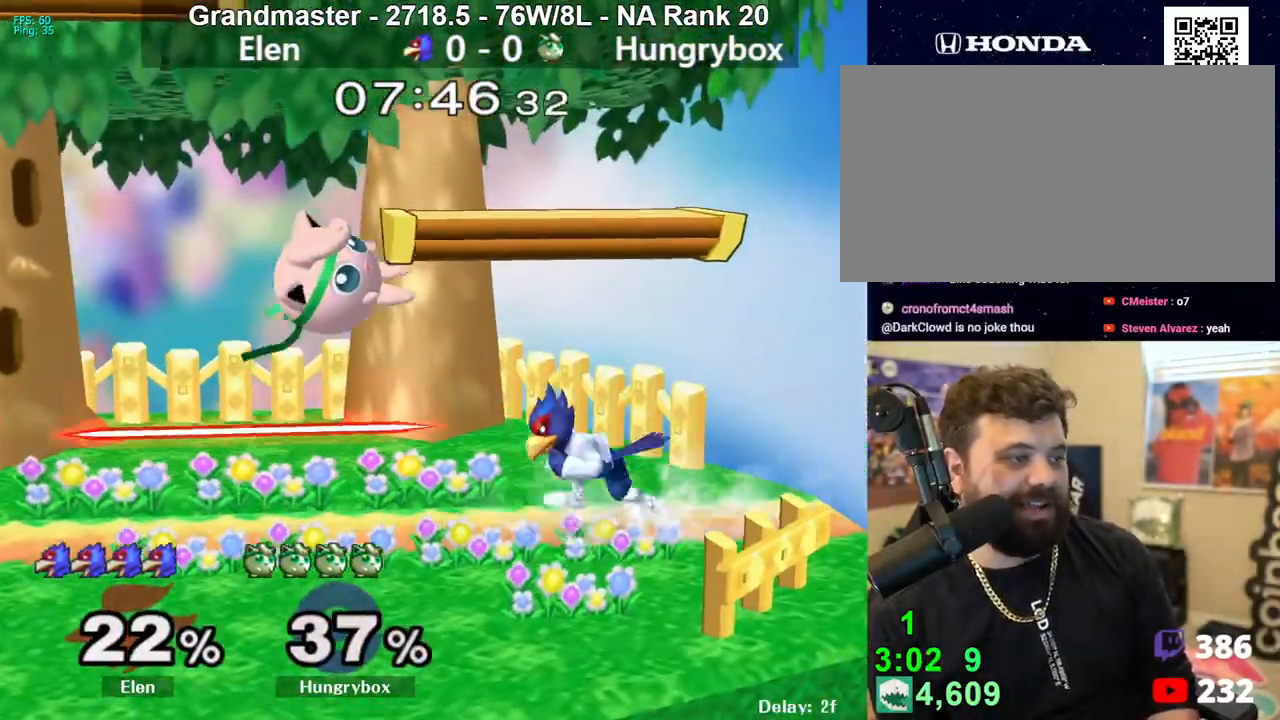
Gameplay with a controller (Nintendo layout); each line is a JSON object with the inputs held at the frame after it. "events" lists button and stick changes between this image and that frame as [ms after this image, input, new state], when the widget could be followed in between. Not read: L3 R3 START.
{"buttons": ["Z"], "left_stick": "left", "right_stick": "center", "events": [[167, "right_stick", "up"], [217, "Z", "down"], [250, "right_stick", "center"], [267, "Z", "up"], [283, "left_stick", "down-left"], [317, "Z", "down"], [350, "left_stick", "left"], [367, "Z", "up"], [433, "Z", "down"]]}
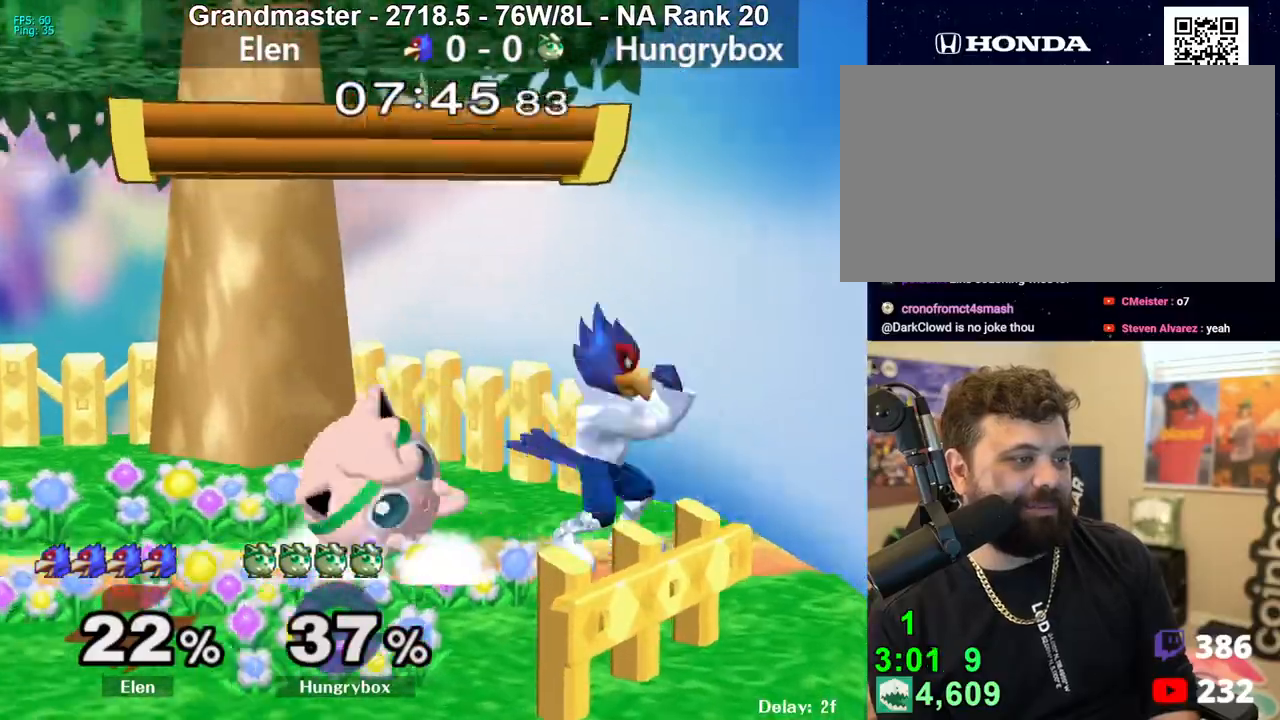
{"buttons": [], "left_stick": "up", "right_stick": "center", "events": [[17, "Z", "up"], [17, "left_stick", "center"], [133, "left_stick", "up-left"], [217, "left_stick", "down-left"], [250, "R1", "down"], [333, "R1", "up"], [350, "left_stick", "center"], [450, "left_stick", "up"]]}
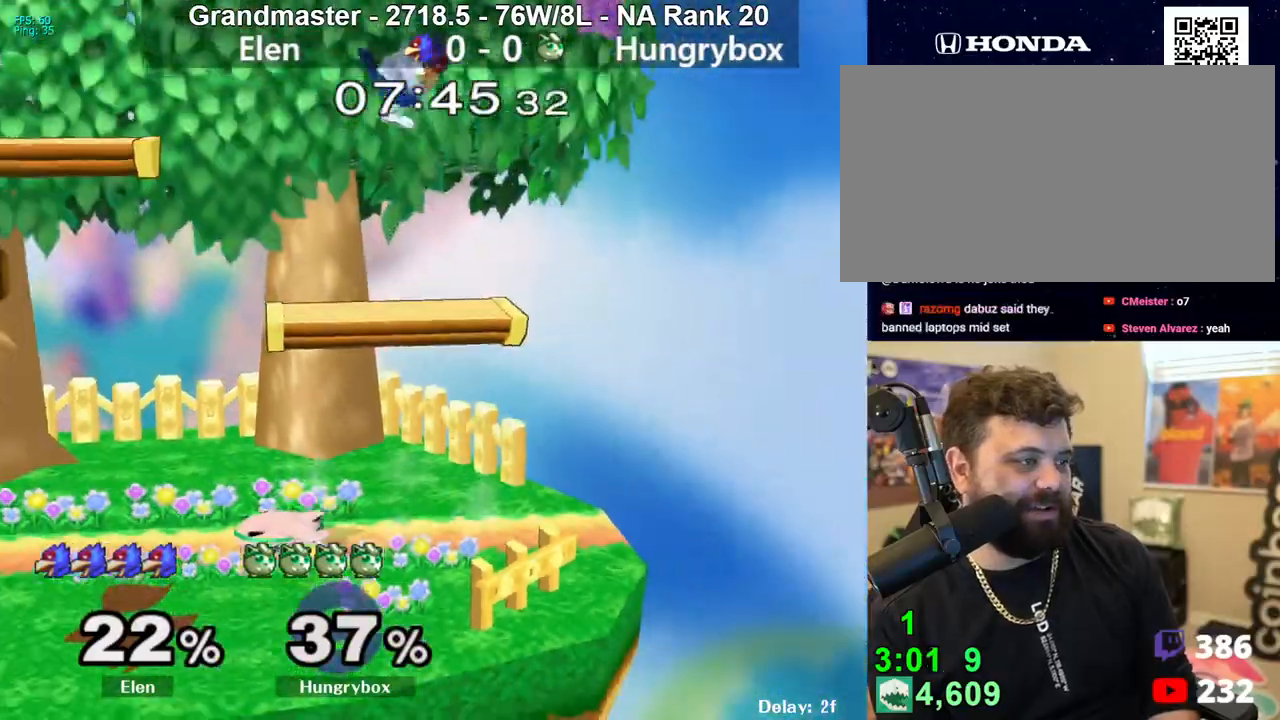
{"buttons": [], "left_stick": "center", "right_stick": "center", "events": [[17, "left_stick", "up-right"], [83, "right_stick", "up"], [133, "left_stick", "left"], [217, "right_stick", "center"], [367, "left_stick", "center"]]}
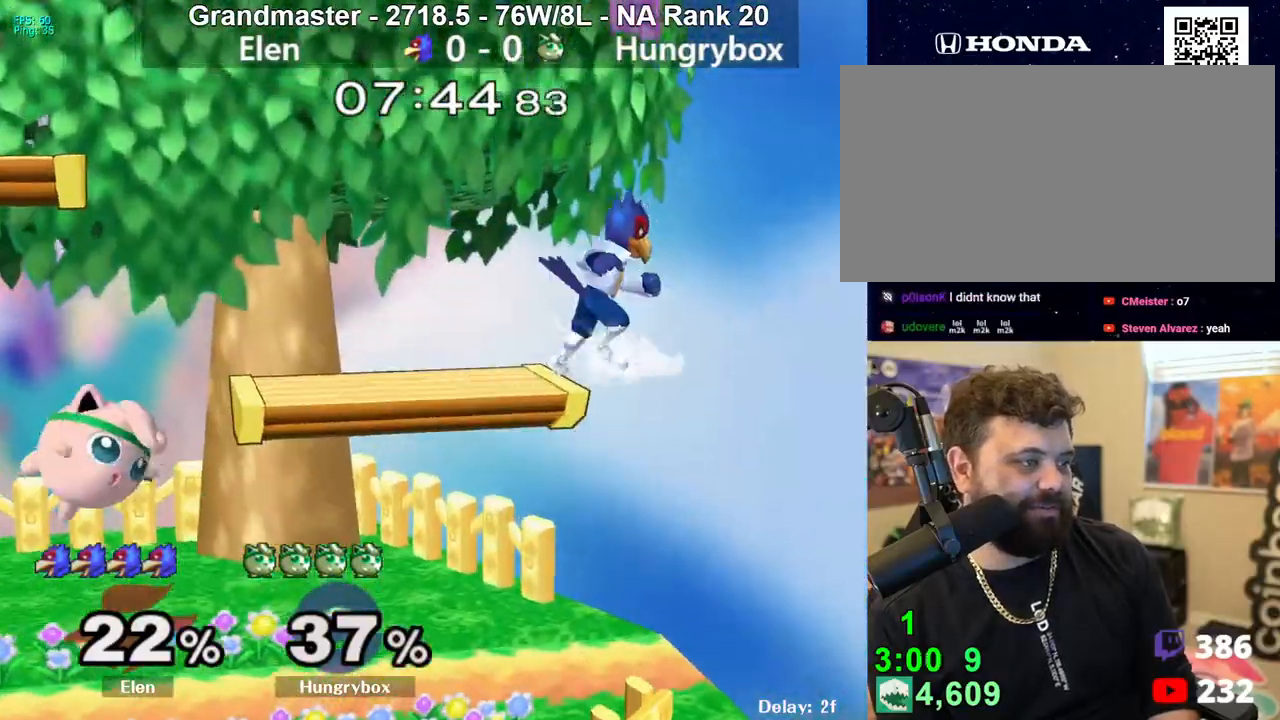
{"buttons": [], "left_stick": "up-left", "right_stick": "center", "events": [[33, "left_stick", "right"], [367, "left_stick", "center"], [450, "left_stick", "up-left"]]}
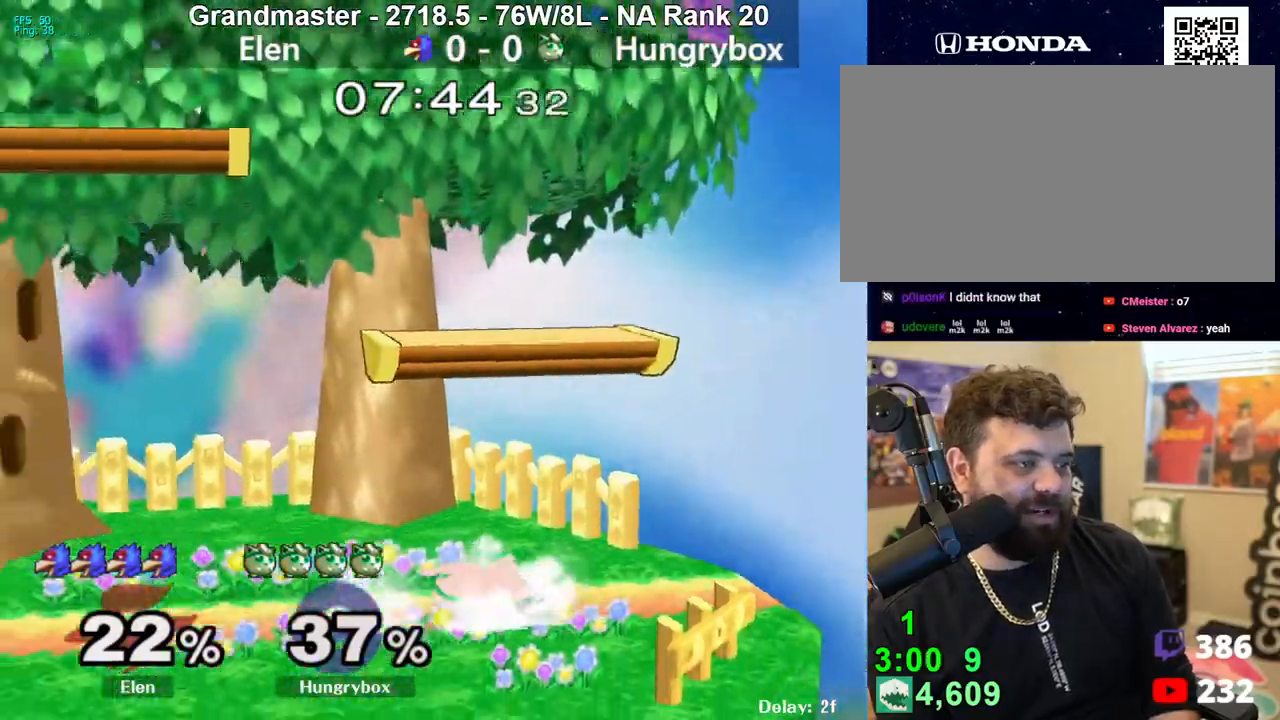
{"buttons": [], "left_stick": "left", "right_stick": "center", "events": [[33, "left_stick", "left"]]}
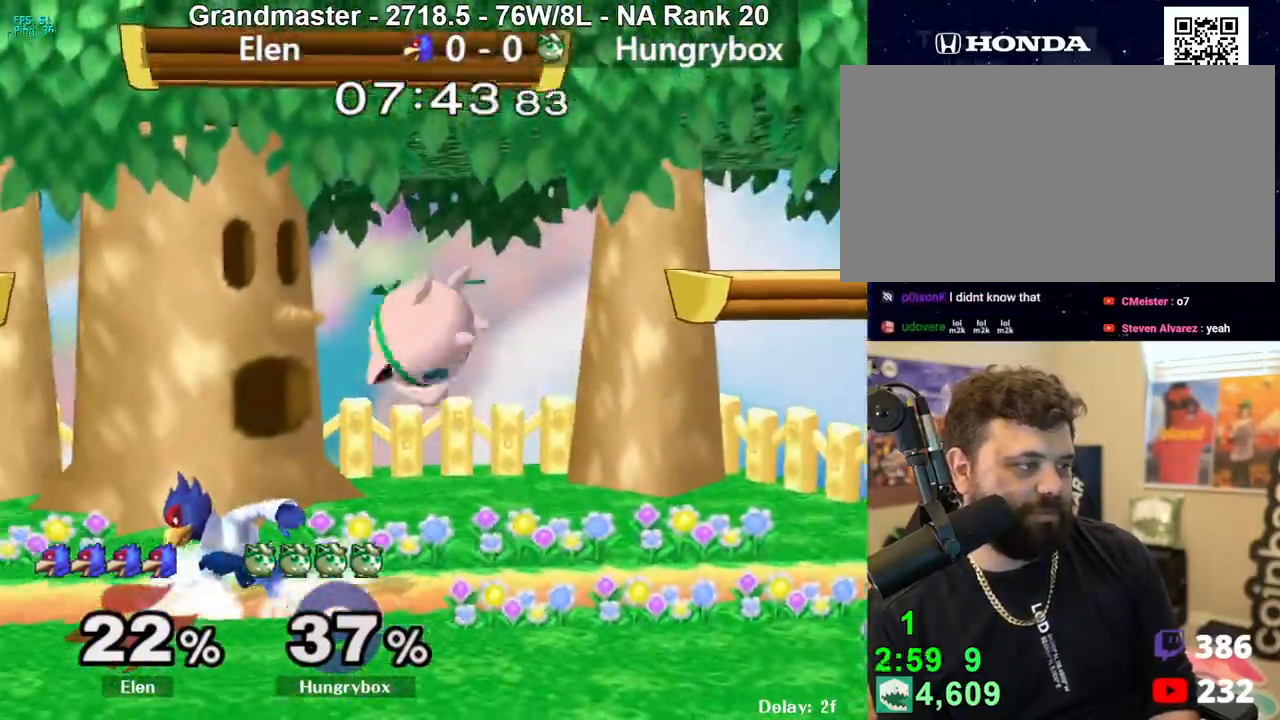
{"buttons": ["R1"], "left_stick": "center", "right_stick": "center", "events": [[50, "right_stick", "up"], [67, "Z", "down"], [117, "right_stick", "center"], [150, "Z", "up"], [200, "Z", "down"], [250, "Z", "up"], [267, "left_stick", "right"], [300, "Z", "down"], [383, "Z", "up"], [417, "left_stick", "center"], [433, "R1", "down"]]}
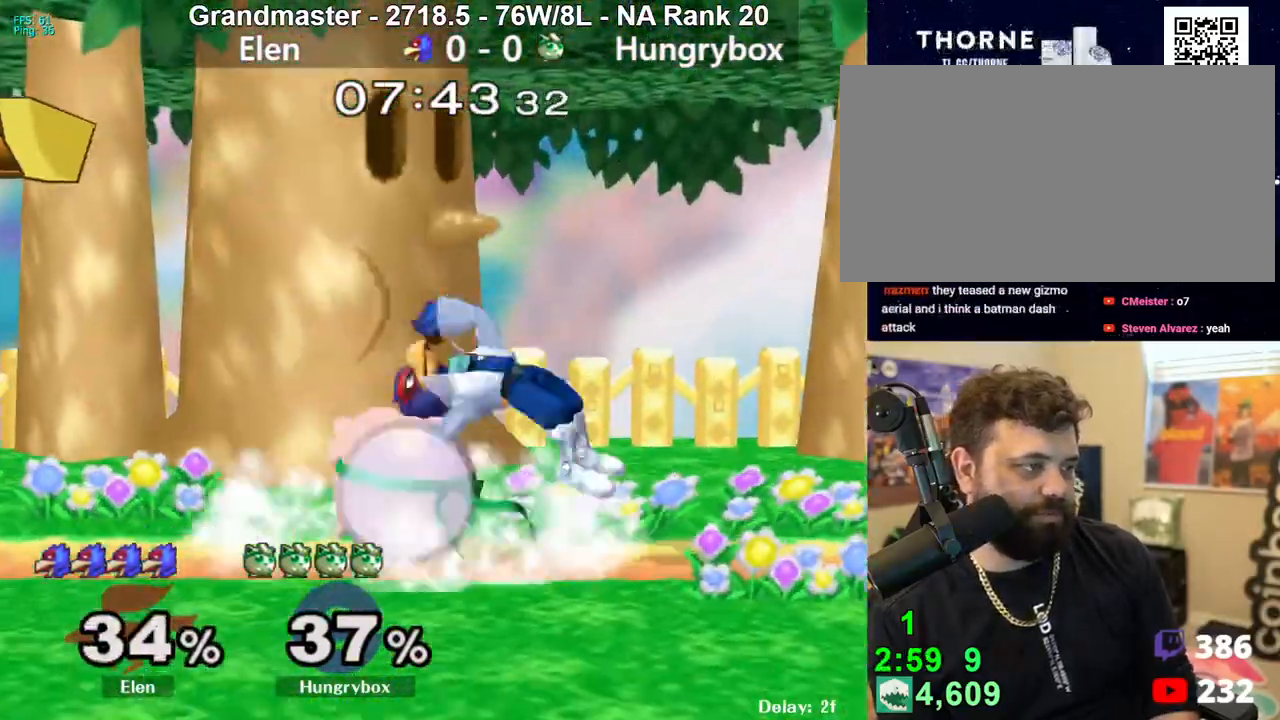
{"buttons": ["R1", "Z"], "left_stick": "center", "right_stick": "center", "events": [[83, "R1", "up"], [133, "left_stick", "up"], [233, "left_stick", "down-right"], [250, "R1", "down"], [350, "R1", "up"], [400, "left_stick", "center"], [500, "R1", "down"], [500, "Z", "down"]]}
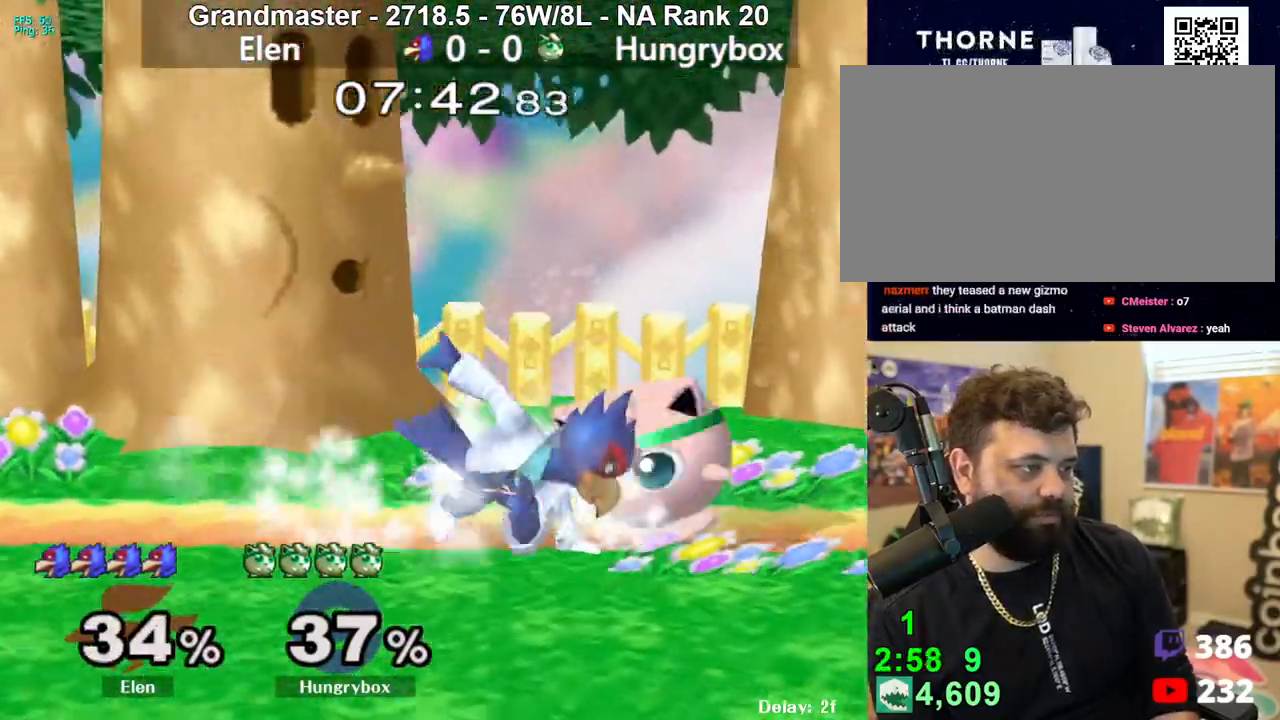
{"buttons": ["R1"], "left_stick": "center", "right_stick": "center", "events": [[83, "Z", "up"], [333, "left_stick", "up"], [400, "R1", "up"], [400, "left_stick", "center"], [467, "R1", "down"]]}
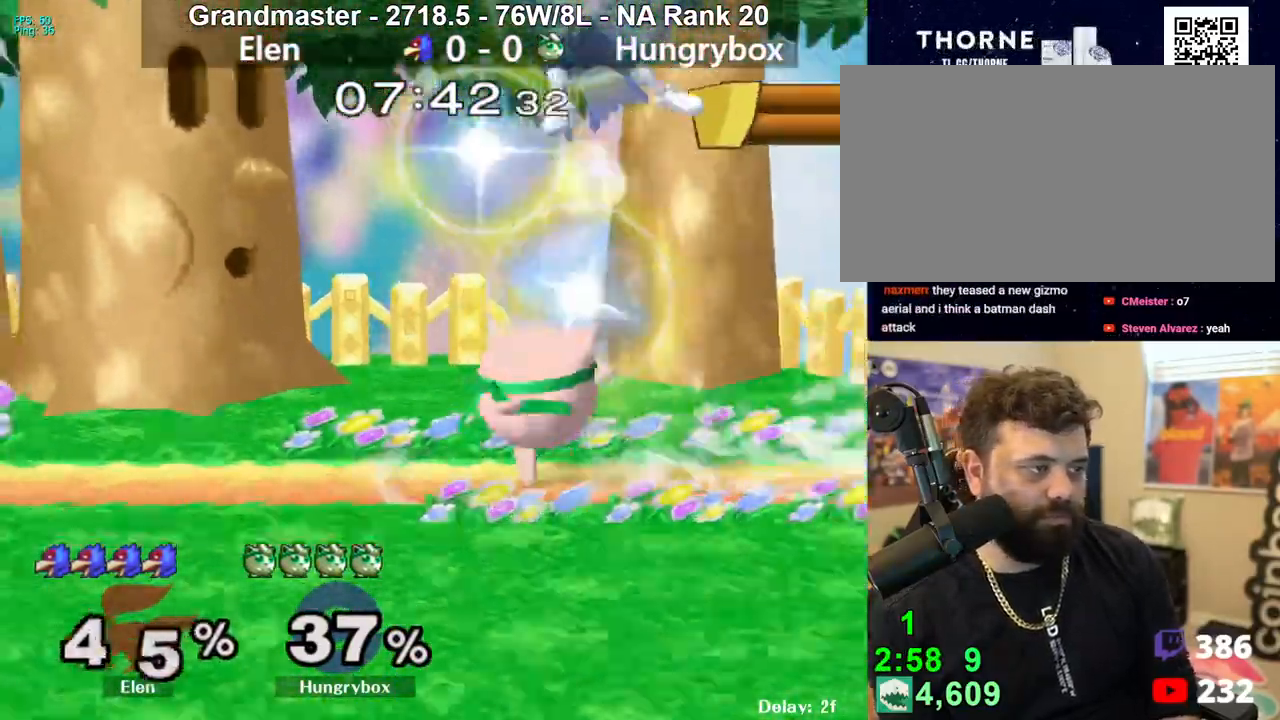
{"buttons": [], "left_stick": "center", "right_stick": "center", "events": [[17, "R1", "up"], [383, "left_stick", "up"], [483, "left_stick", "center"]]}
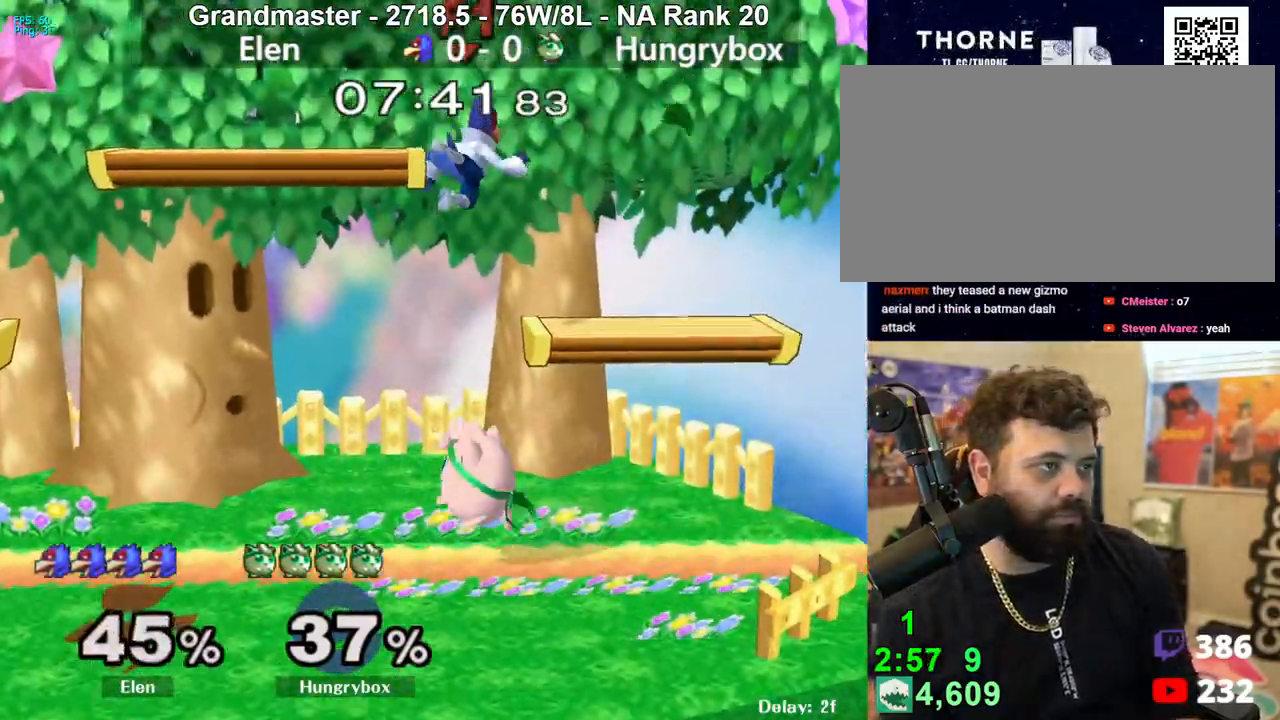
{"buttons": [], "left_stick": "center", "right_stick": "center", "events": [[83, "left_stick", "up"], [267, "left_stick", "down-left"], [300, "B", "down"], [350, "B", "up"], [400, "left_stick", "center"]]}
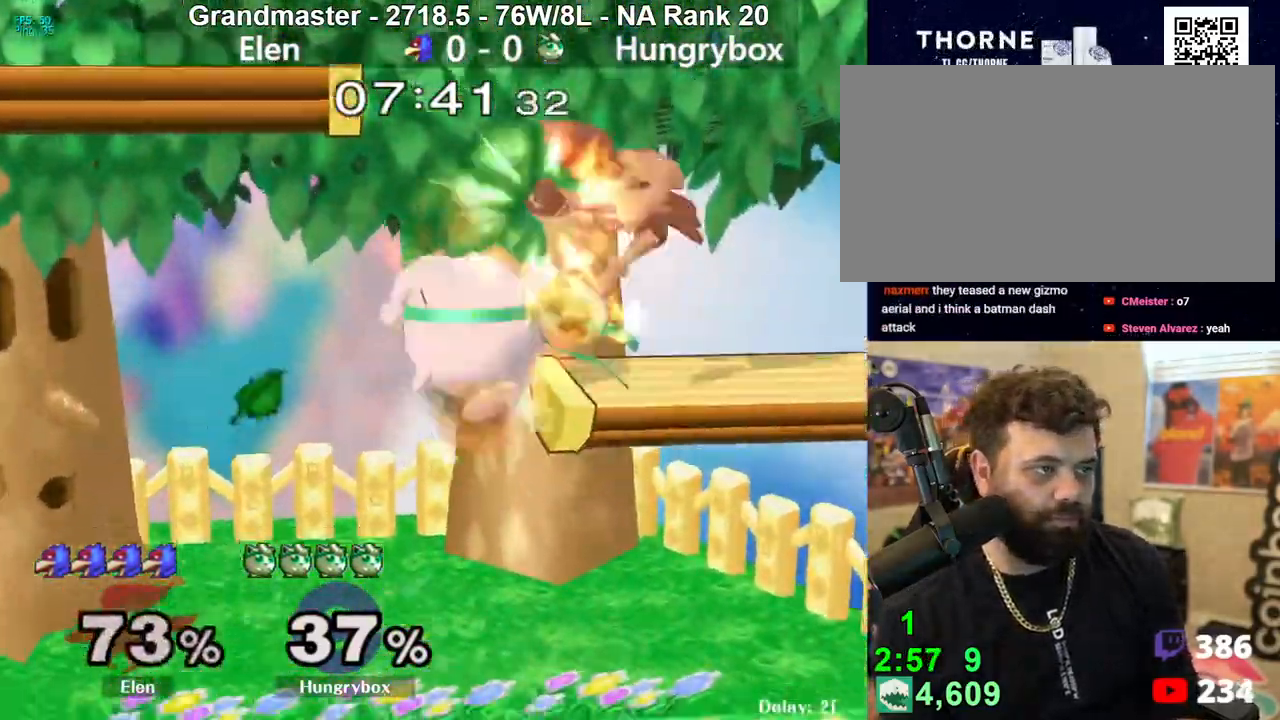
{"buttons": [], "left_stick": "left", "right_stick": "center", "events": [[167, "Z", "down"], [200, "left_stick", "down-left"], [250, "Z", "up"], [300, "Z", "down"], [333, "left_stick", "left"], [383, "Z", "up"], [400, "left_stick", "down-right"], [483, "left_stick", "left"]]}
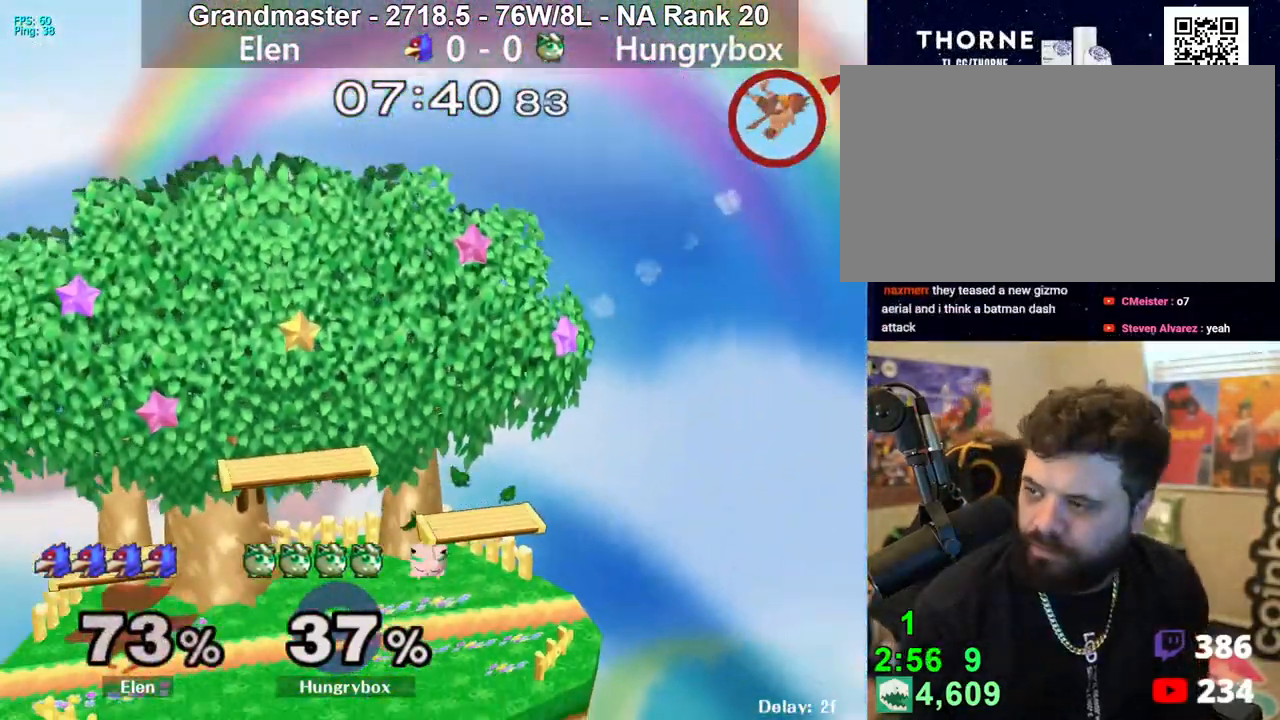
{"buttons": [], "left_stick": "left", "right_stick": "center", "events": [[50, "left_stick", "down-right"], [100, "left_stick", "down-left"], [183, "left_stick", "down-right"], [250, "left_stick", "left"], [317, "left_stick", "right"], [367, "left_stick", "down-left"], [450, "left_stick", "down-right"], [500, "left_stick", "left"]]}
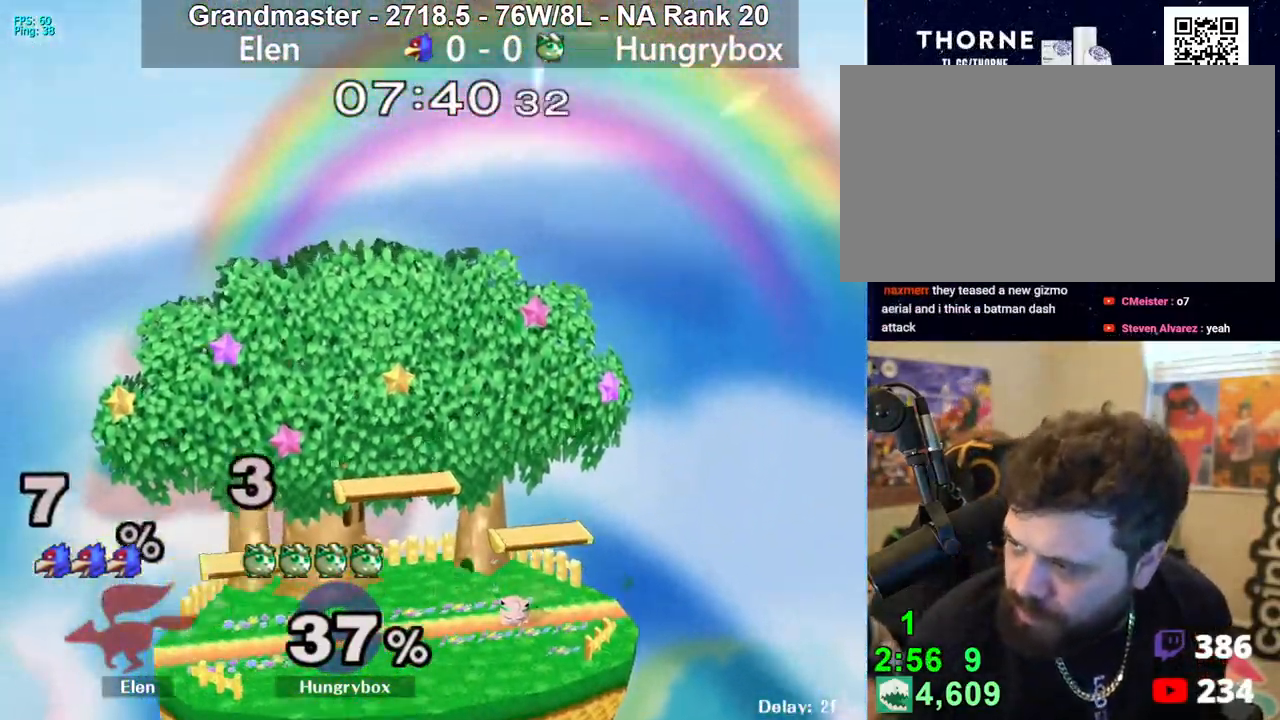
{"buttons": [], "left_stick": "left", "right_stick": "center", "events": [[50, "left_stick", "down-right"], [117, "left_stick", "left"], [183, "left_stick", "down-right"], [233, "left_stick", "down-left"], [300, "left_stick", "down-right"], [350, "left_stick", "left"], [417, "left_stick", "down-right"], [483, "left_stick", "left"]]}
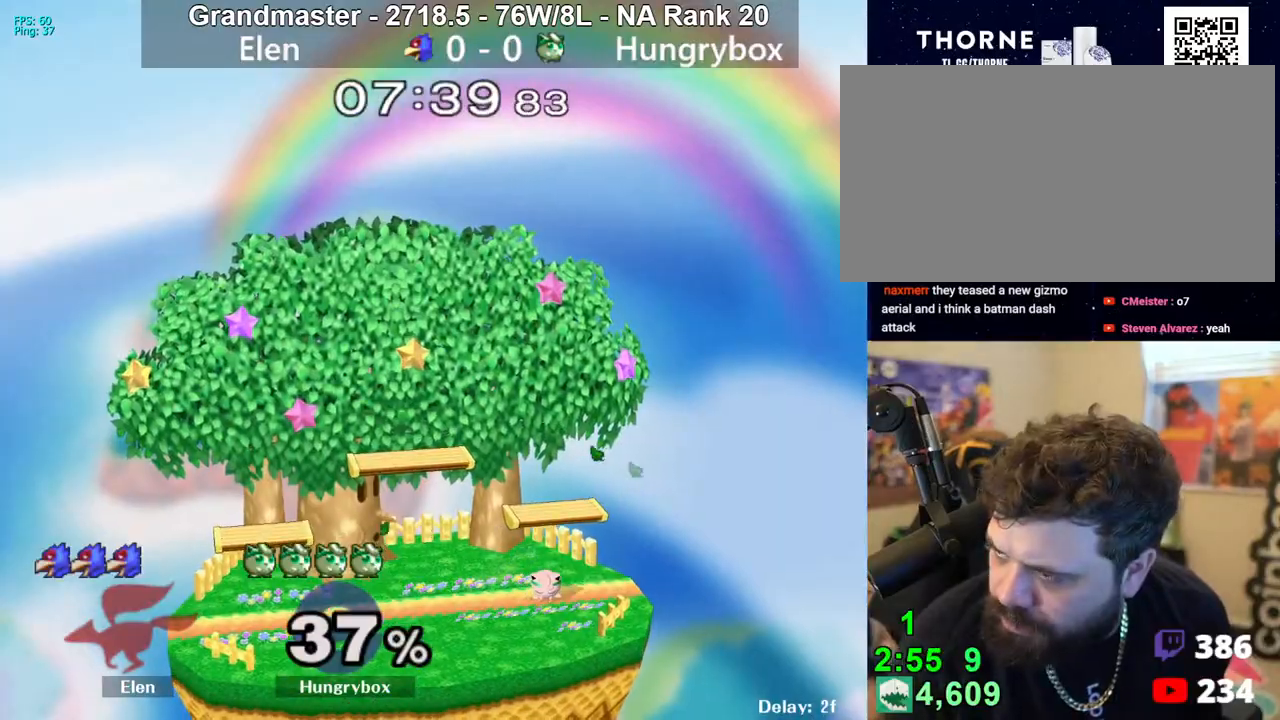
{"buttons": [], "left_stick": "right", "right_stick": "down", "events": [[33, "left_stick", "up-right"], [117, "left_stick", "left"], [200, "left_stick", "right"], [333, "right_stick", "down-left"], [350, "left_stick", "down-right"], [433, "left_stick", "up-left"], [433, "right_stick", "down"], [483, "left_stick", "right"]]}
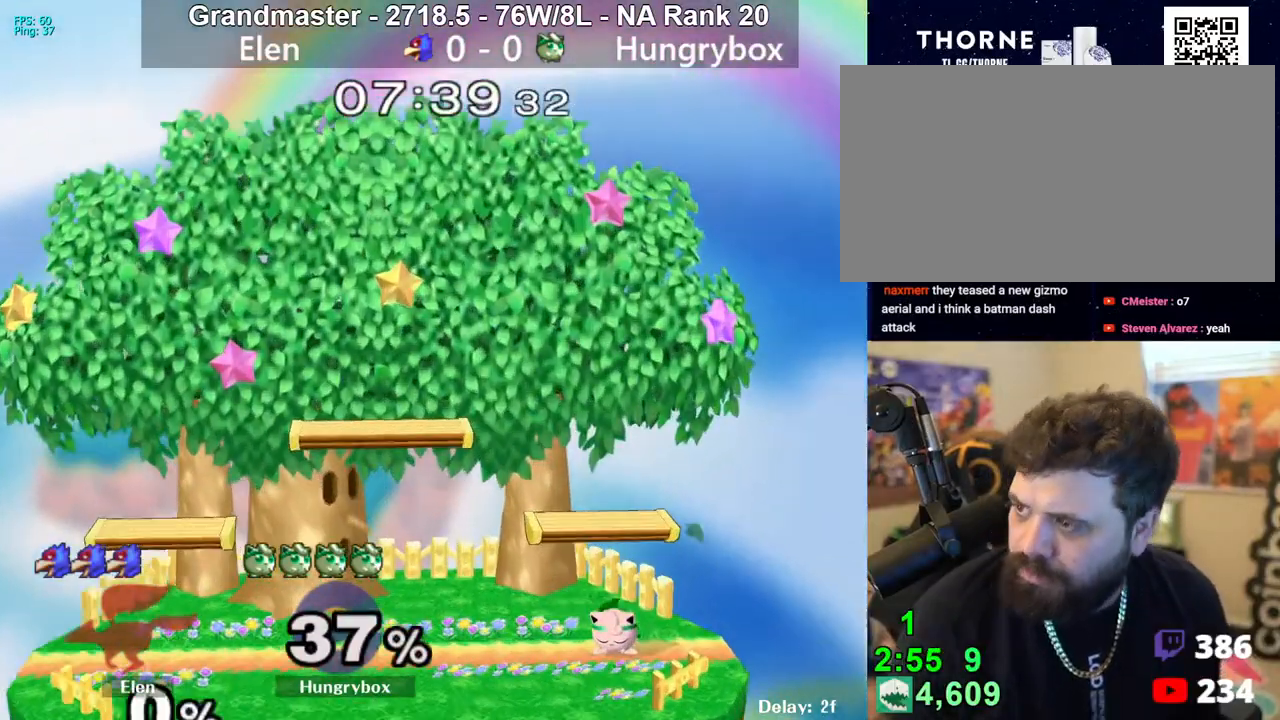
{"buttons": [], "left_stick": "down-left", "right_stick": "down", "events": [[83, "left_stick", "up-left"], [133, "left_stick", "right"], [383, "left_stick", "up-left"], [433, "left_stick", "right"], [500, "left_stick", "down-left"]]}
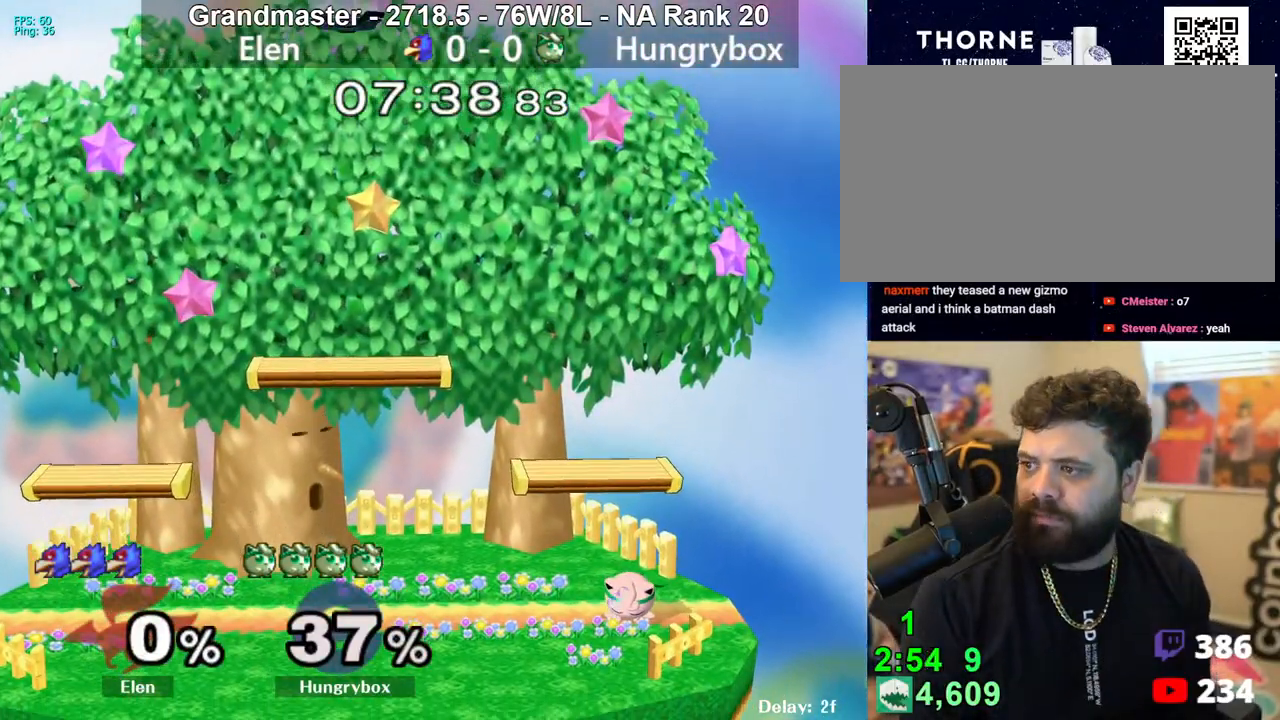
{"buttons": [], "left_stick": "up-left", "right_stick": "down", "events": [[33, "left_stick", "up-left"], [83, "left_stick", "right"], [150, "left_stick", "left"], [233, "left_stick", "right"], [300, "left_stick", "left"], [383, "left_stick", "right"], [433, "left_stick", "down-left"], [483, "left_stick", "up-left"]]}
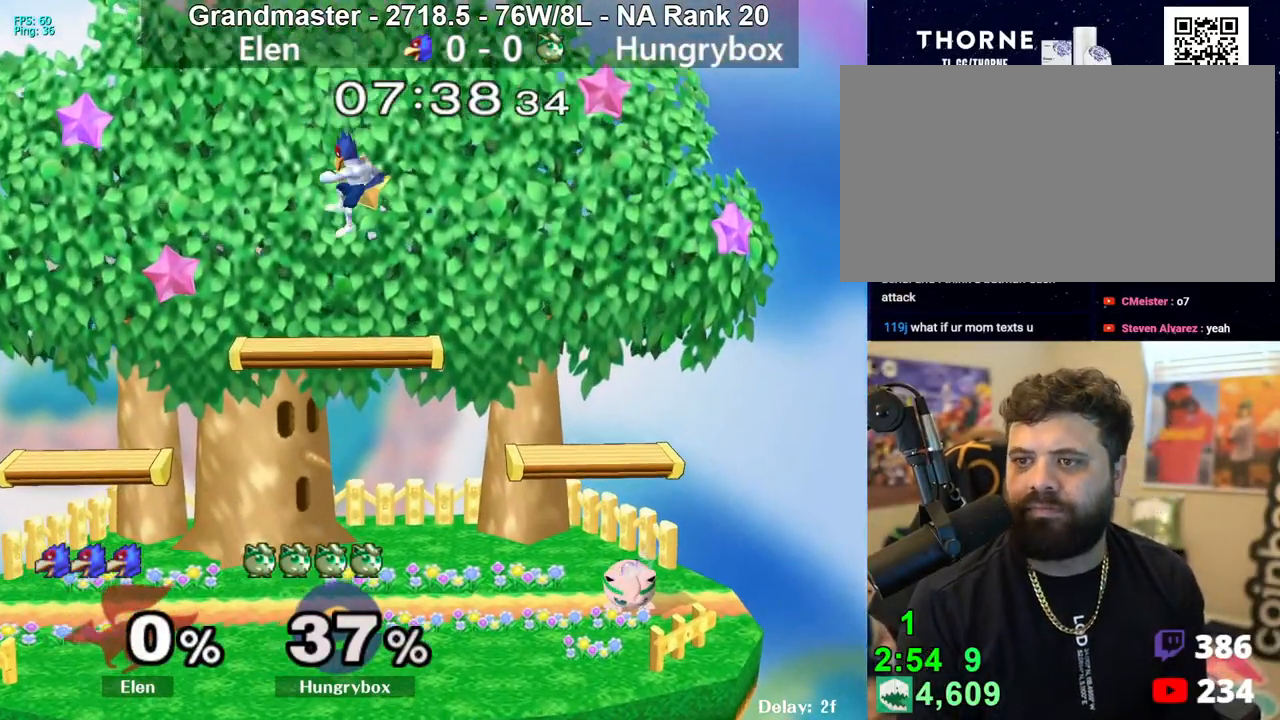
{"buttons": [], "left_stick": "right", "right_stick": "down", "events": [[33, "left_stick", "down-right"], [83, "left_stick", "down-left"], [200, "left_stick", "down-right"], [250, "left_stick", "left"], [333, "left_stick", "right"]]}
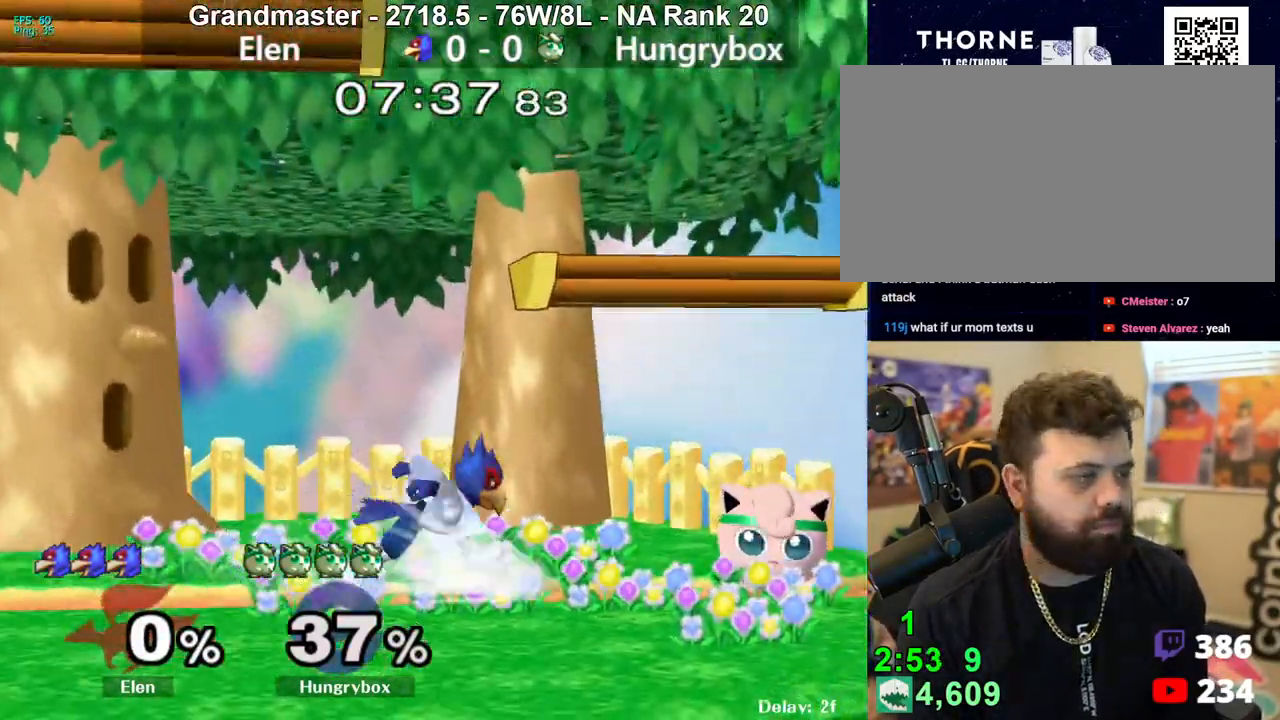
{"buttons": ["R1"], "left_stick": "down", "right_stick": "center", "events": [[50, "left_stick", "down-left"], [150, "left_stick", "down-right"], [200, "left_stick", "down-left"], [283, "left_stick", "down-right"], [350, "left_stick", "down-left"], [367, "R1", "down"], [367, "right_stick", "center"], [433, "left_stick", "down"]]}
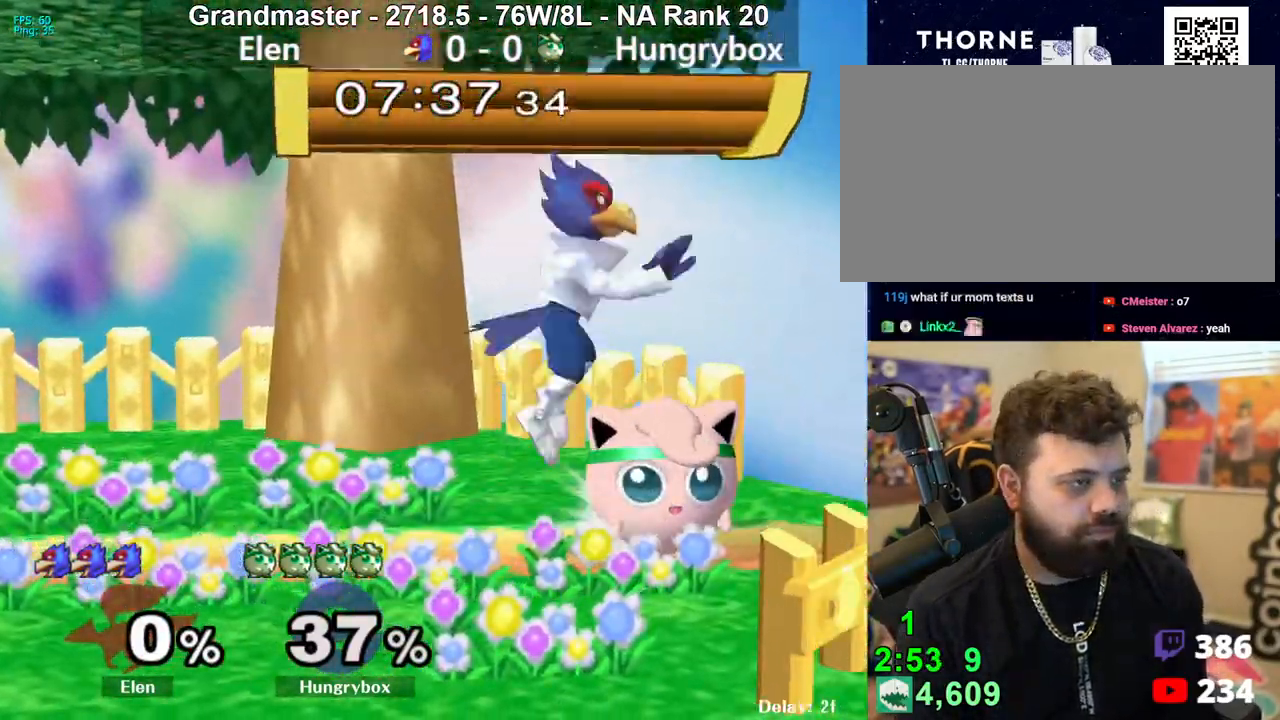
{"buttons": ["R1"], "left_stick": "center", "right_stick": "center", "events": [[317, "left_stick", "center"]]}
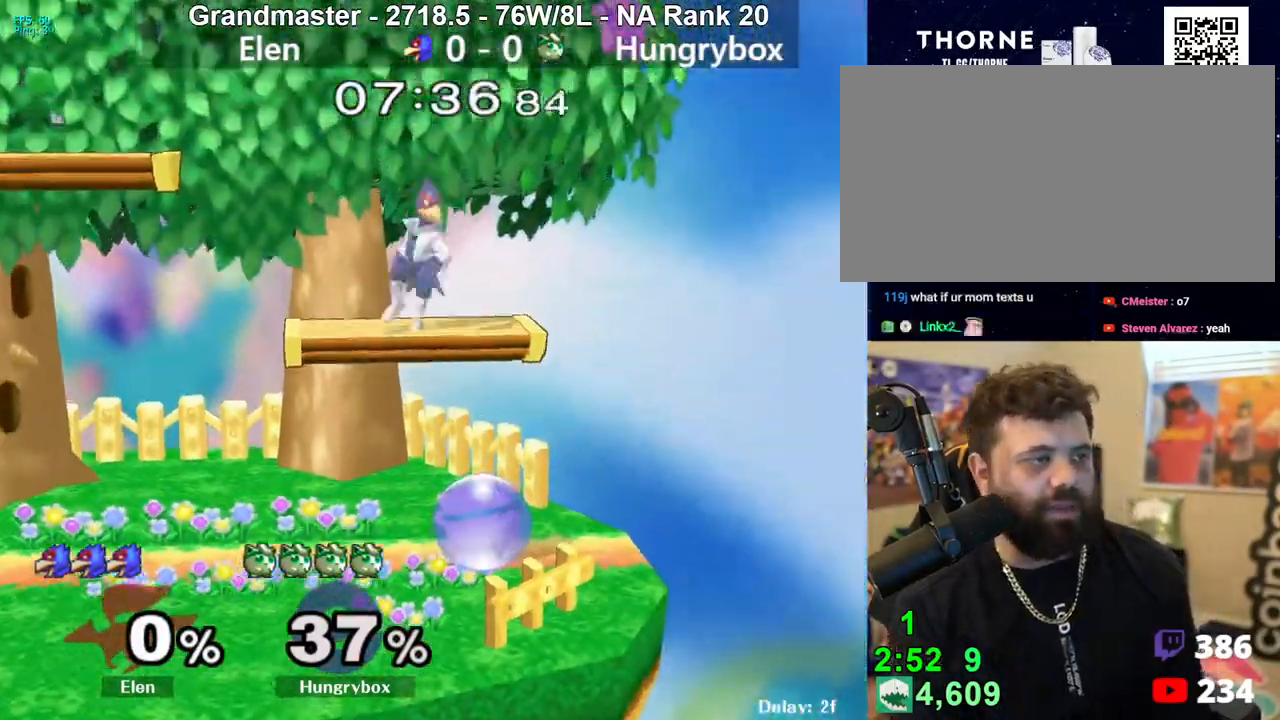
{"buttons": ["R1"], "left_stick": "center", "right_stick": "center", "events": []}
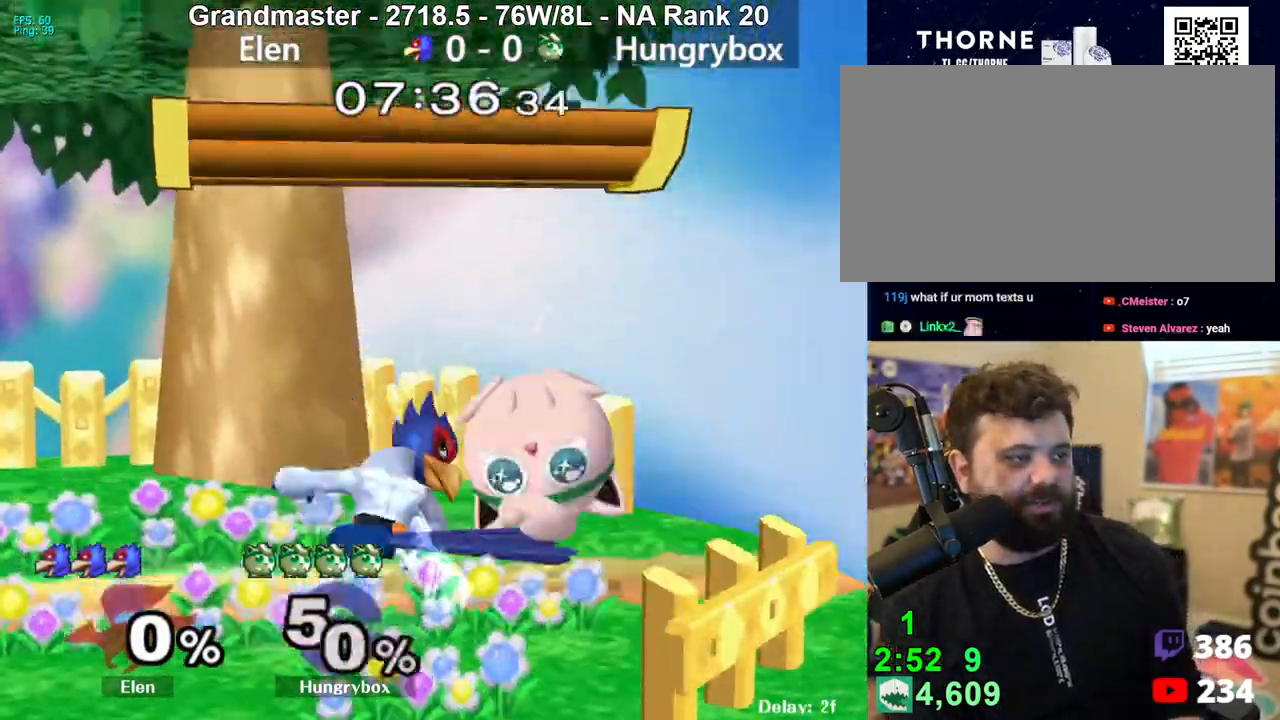
{"buttons": [], "left_stick": "right", "right_stick": "center", "events": [[200, "R1", "up"], [383, "left_stick", "right"]]}
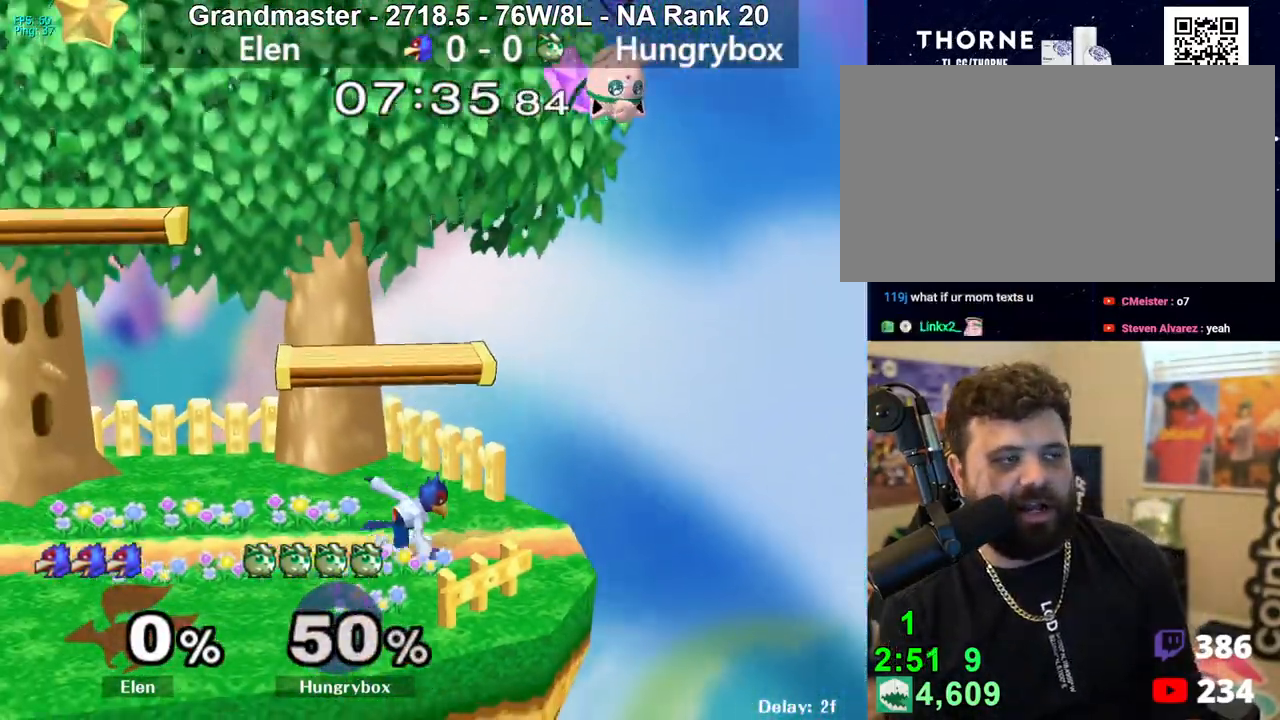
{"buttons": ["Z"], "left_stick": "up-left", "right_stick": "left", "events": [[417, "right_stick", "left"], [450, "left_stick", "up-left"], [483, "Z", "down"]]}
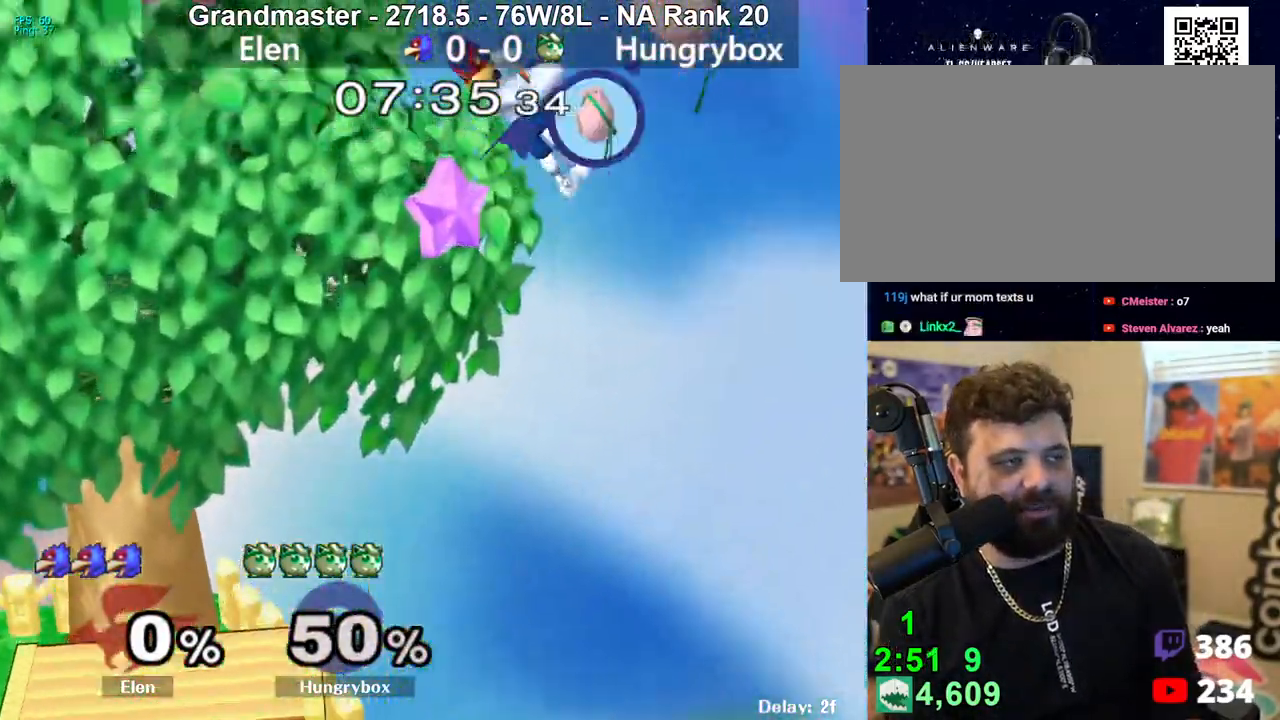
{"buttons": [], "left_stick": "left", "right_stick": "center", "events": [[50, "left_stick", "left"], [50, "right_stick", "center"], [83, "Z", "up"]]}
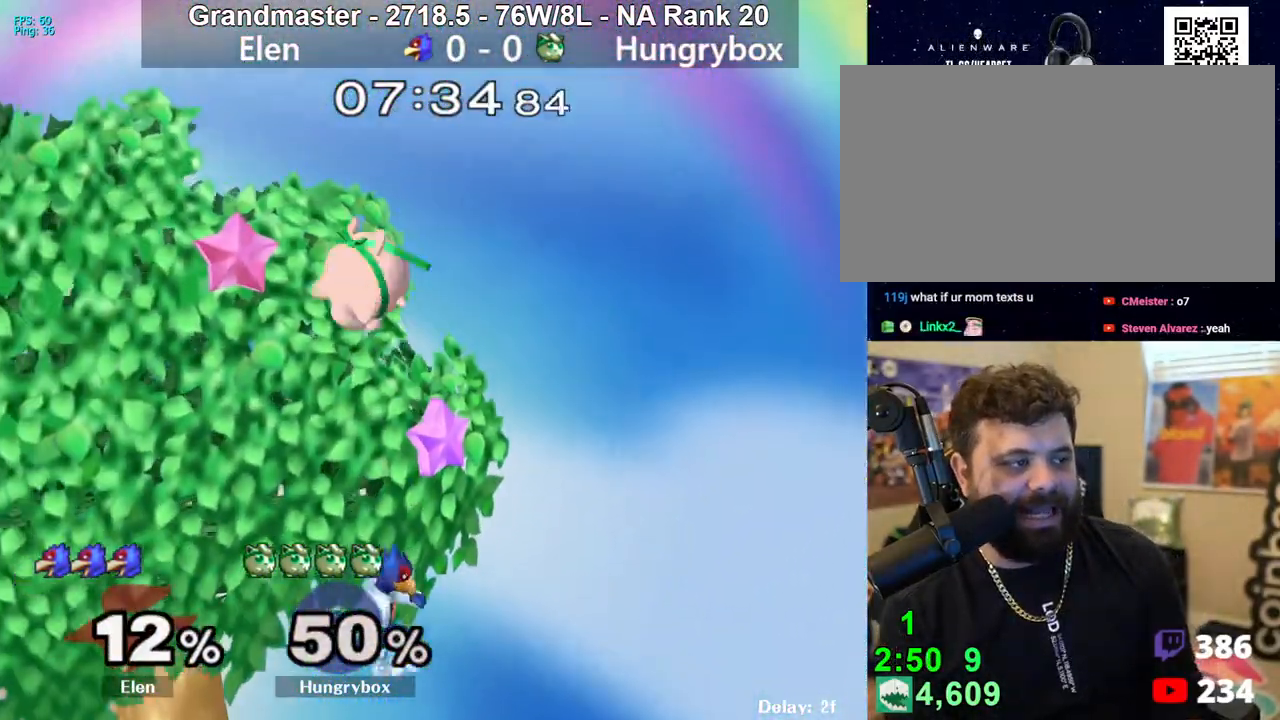
{"buttons": [], "left_stick": "left", "right_stick": "center", "events": []}
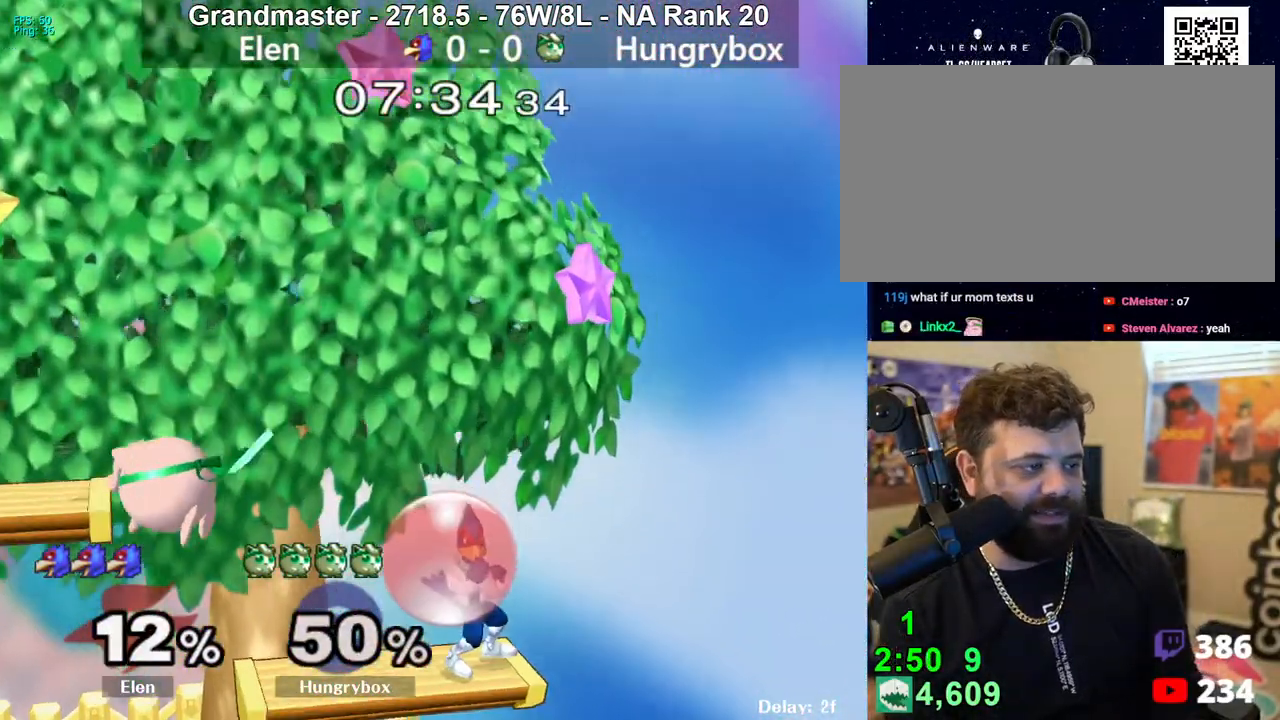
{"buttons": [], "left_stick": "up-right", "right_stick": "center", "events": [[150, "left_stick", "down-right"], [333, "left_stick", "up-right"], [367, "right_stick", "right"], [500, "right_stick", "center"]]}
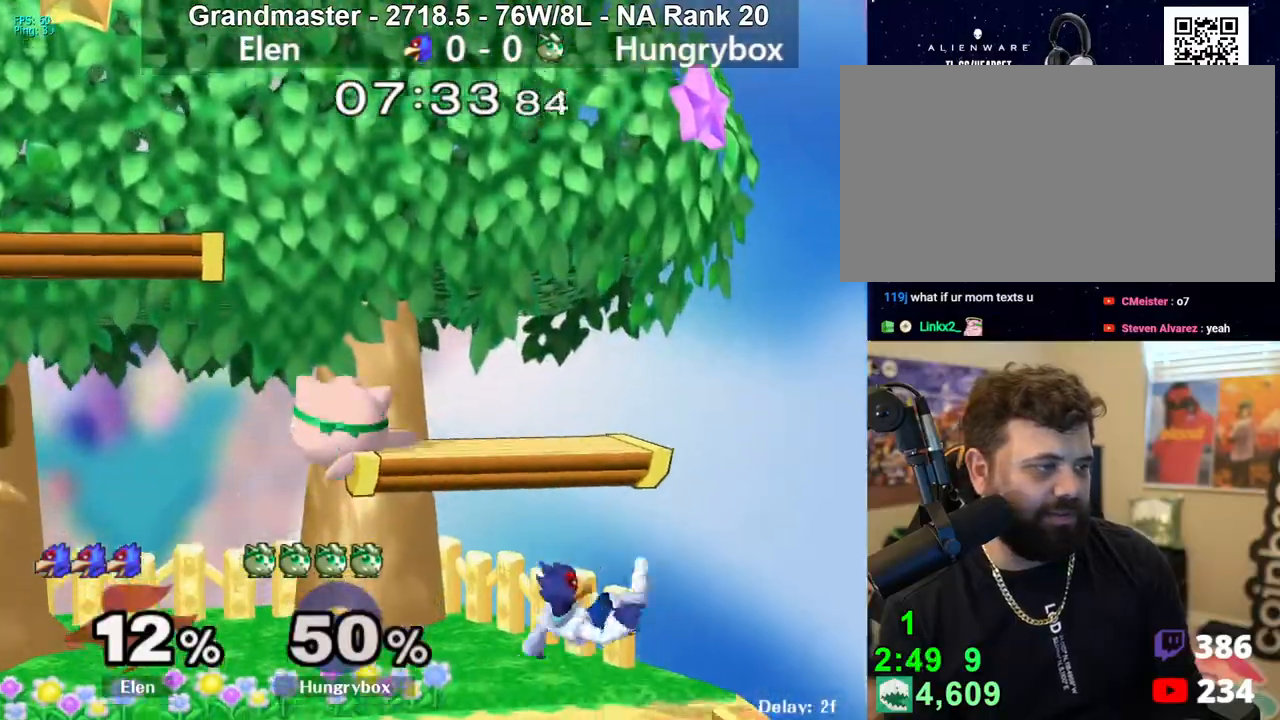
{"buttons": [], "left_stick": "left", "right_stick": "center", "events": [[50, "left_stick", "left"], [400, "left_stick", "center"], [500, "left_stick", "left"]]}
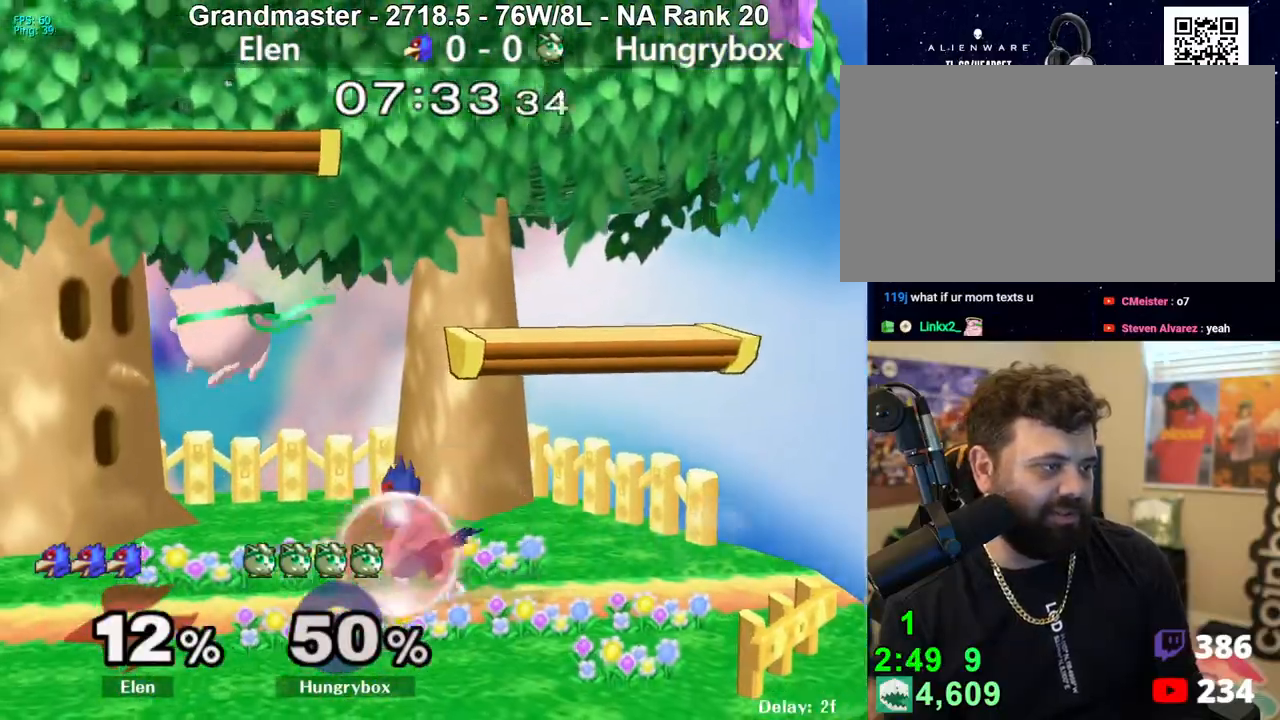
{"buttons": ["Z"], "left_stick": "up-right", "right_stick": "center", "events": [[200, "left_stick", "up-right"], [300, "left_stick", "center"], [350, "Z", "down"], [383, "left_stick", "up-right"]]}
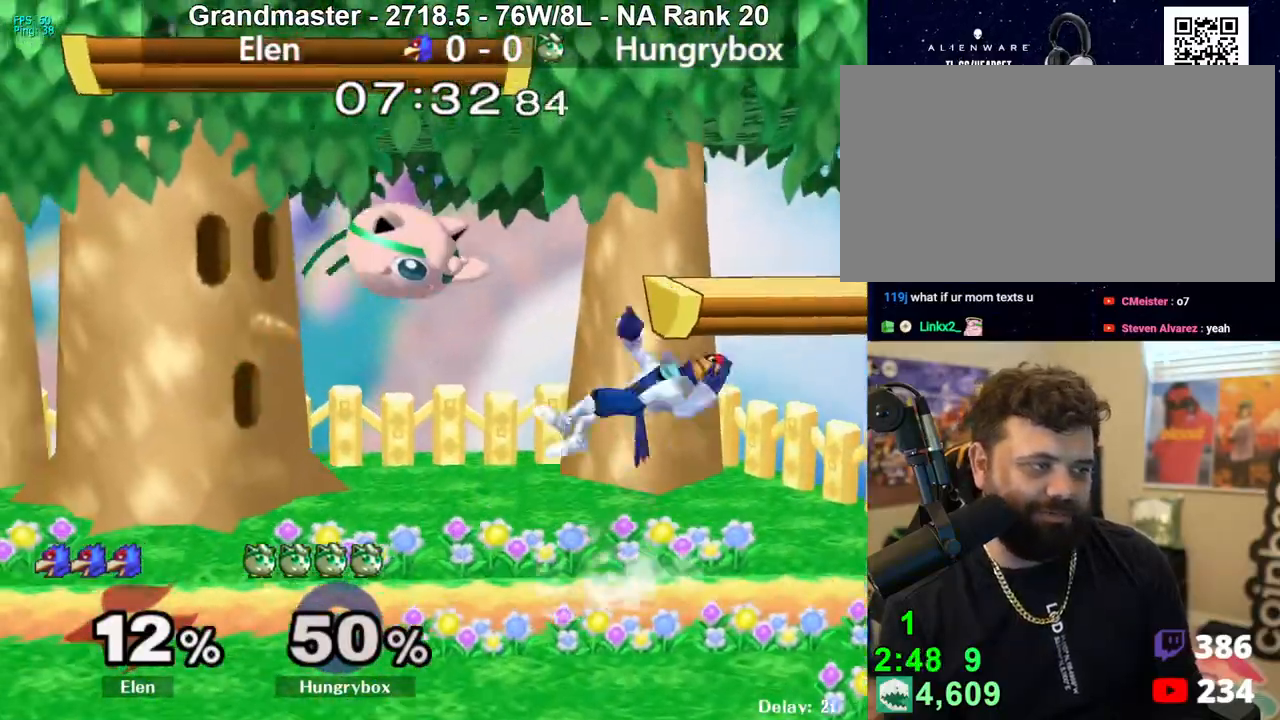
{"buttons": ["R1", "Z"], "left_stick": "center", "right_stick": "center", "events": [[67, "Z", "up"], [67, "left_stick", "down-right"], [150, "left_stick", "right"], [167, "R1", "down"], [433, "left_stick", "center"], [500, "Z", "down"]]}
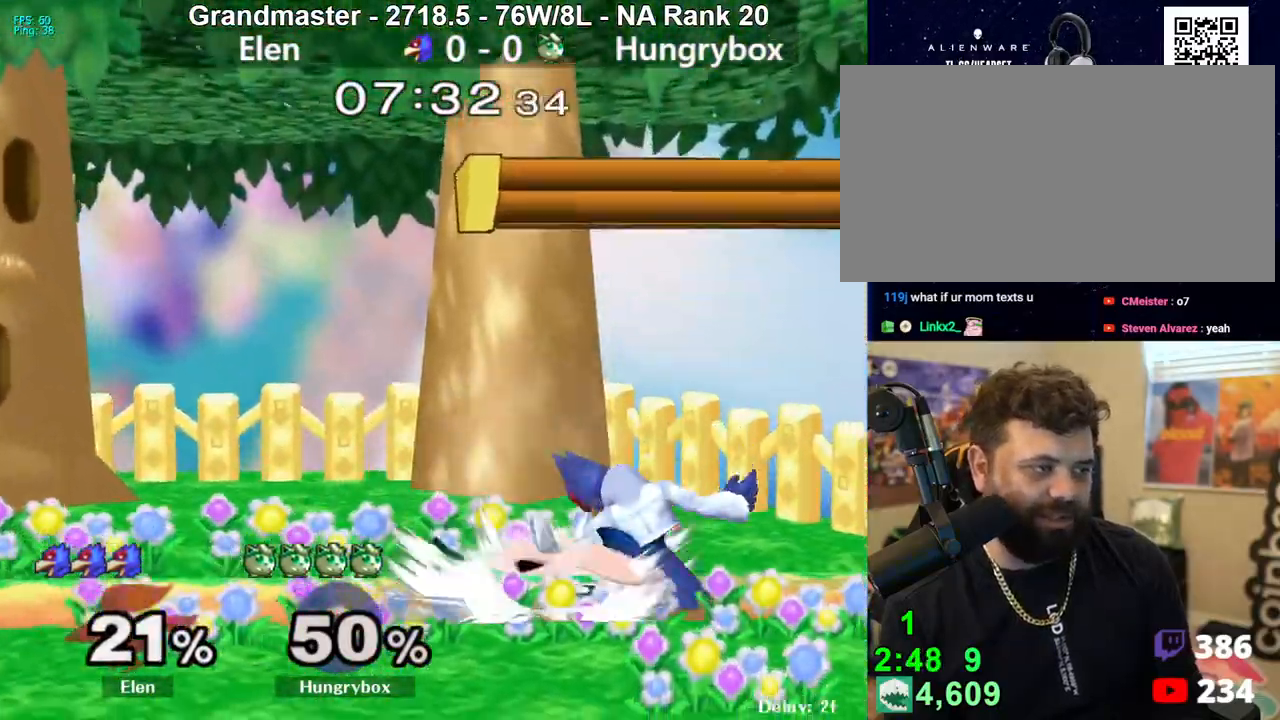
{"buttons": ["R1"], "left_stick": "center", "right_stick": "center", "events": [[100, "Z", "up"], [183, "left_stick", "down"], [317, "left_stick", "center"]]}